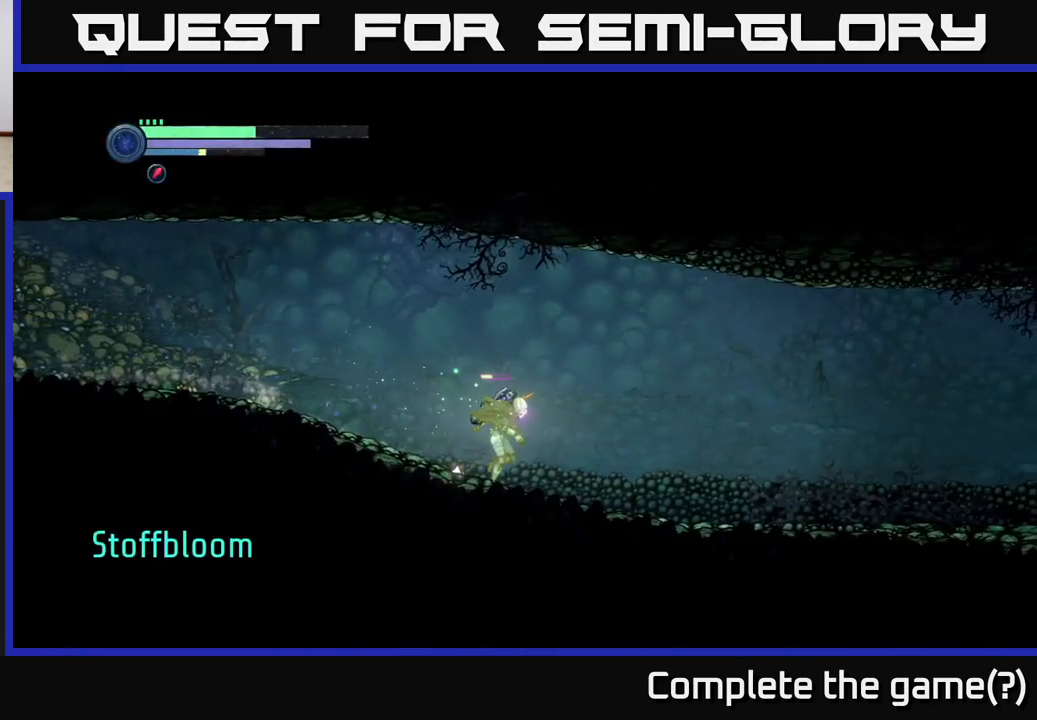
Gameplay with a controller (Xbox layout); each line is a JSON object with the inputs held at the frame after it. "events" lists button and stick changes between this image and that frame as [ms after this image, input, new state], when the widget could be followed in between.
{"buttons": ["R2"], "left_stick": "right", "right_stick": "center", "events": []}
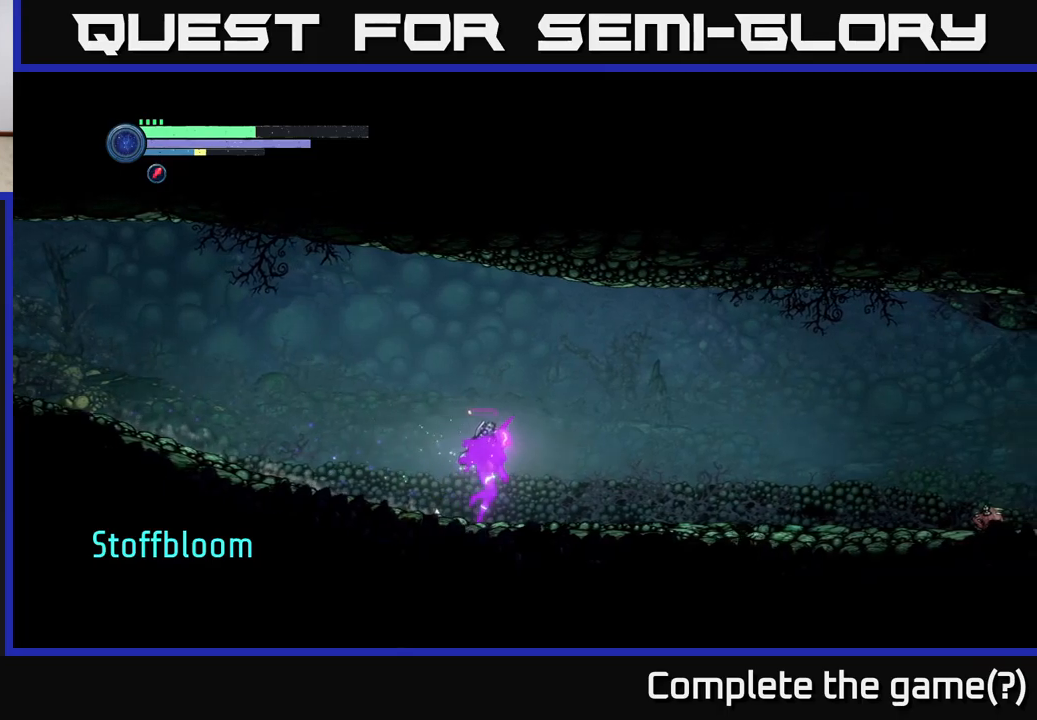
{"buttons": ["R2"], "left_stick": "right", "right_stick": "center", "events": []}
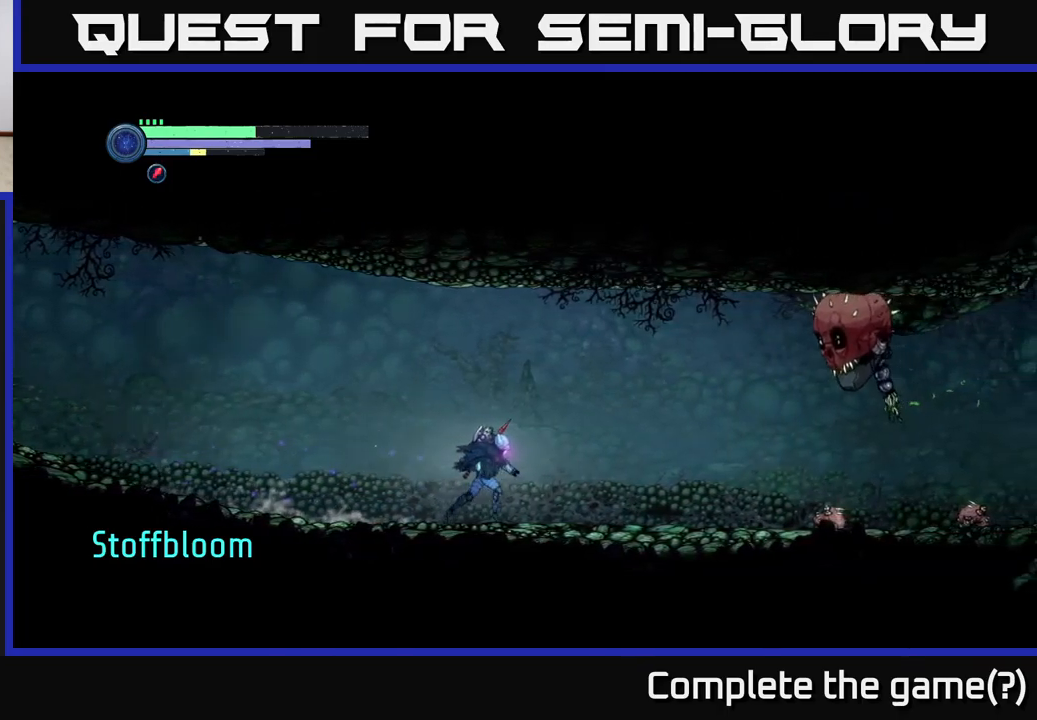
{"buttons": ["R2"], "left_stick": "right", "right_stick": "center", "events": []}
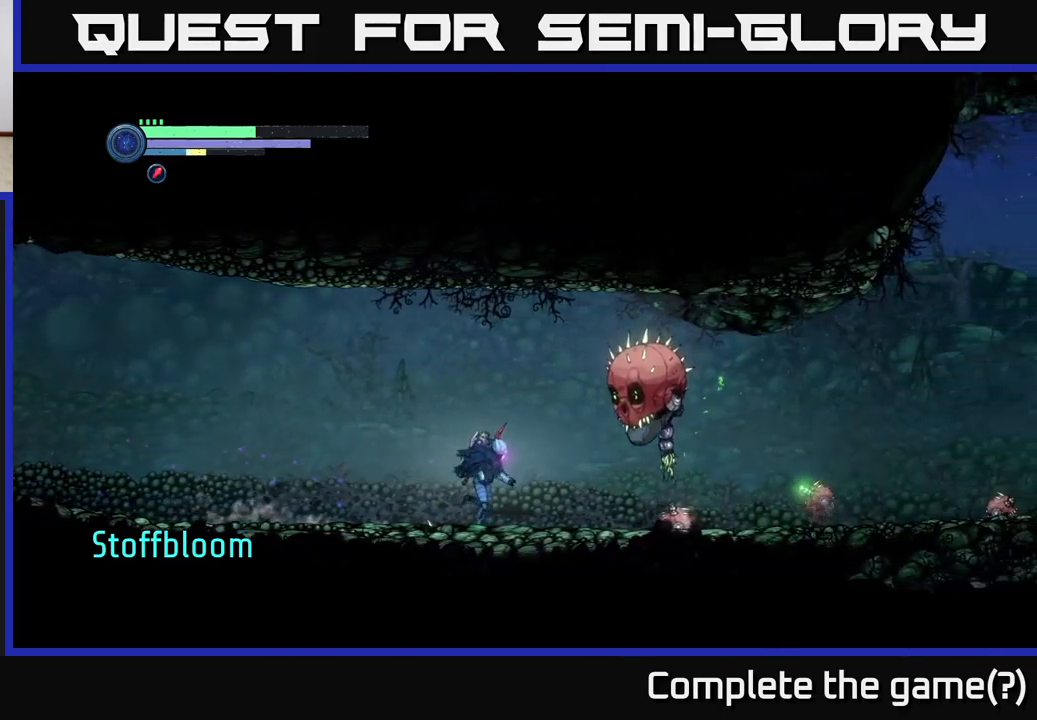
{"buttons": [], "left_stick": "left", "right_stick": "center", "events": [[67, "left_stick", "left"], [84, "R2", "up"]]}
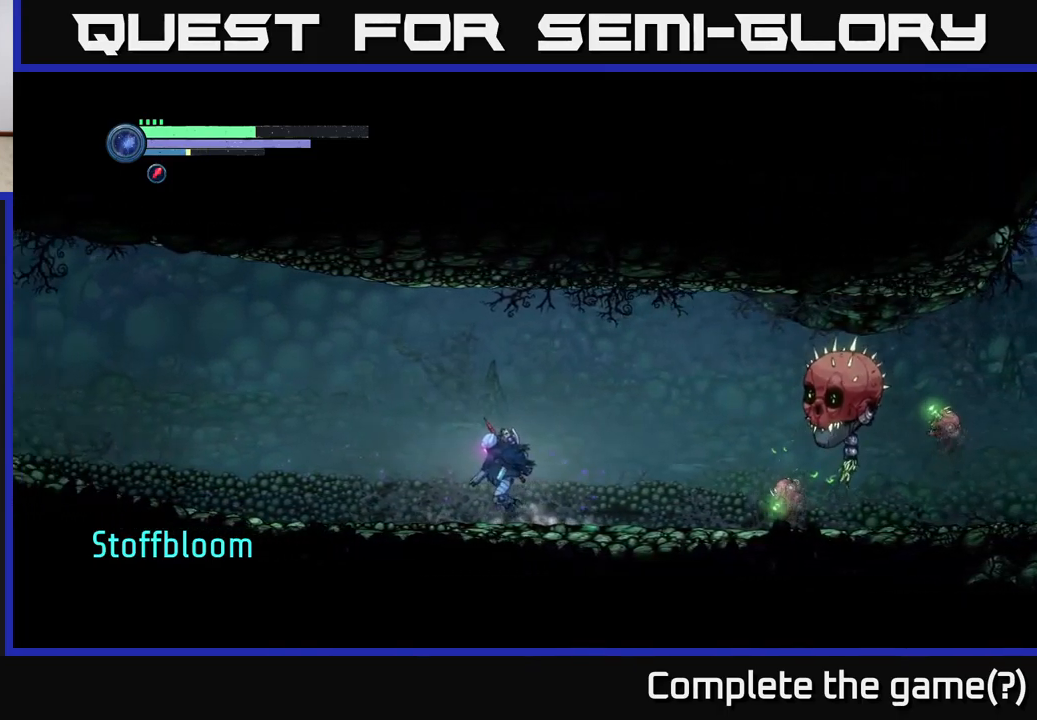
{"buttons": [], "left_stick": "center", "right_stick": "center", "events": [[184, "left_stick", "center"], [284, "DPAD_RIGHT", "down"], [400, "DPAD_RIGHT", "up"]]}
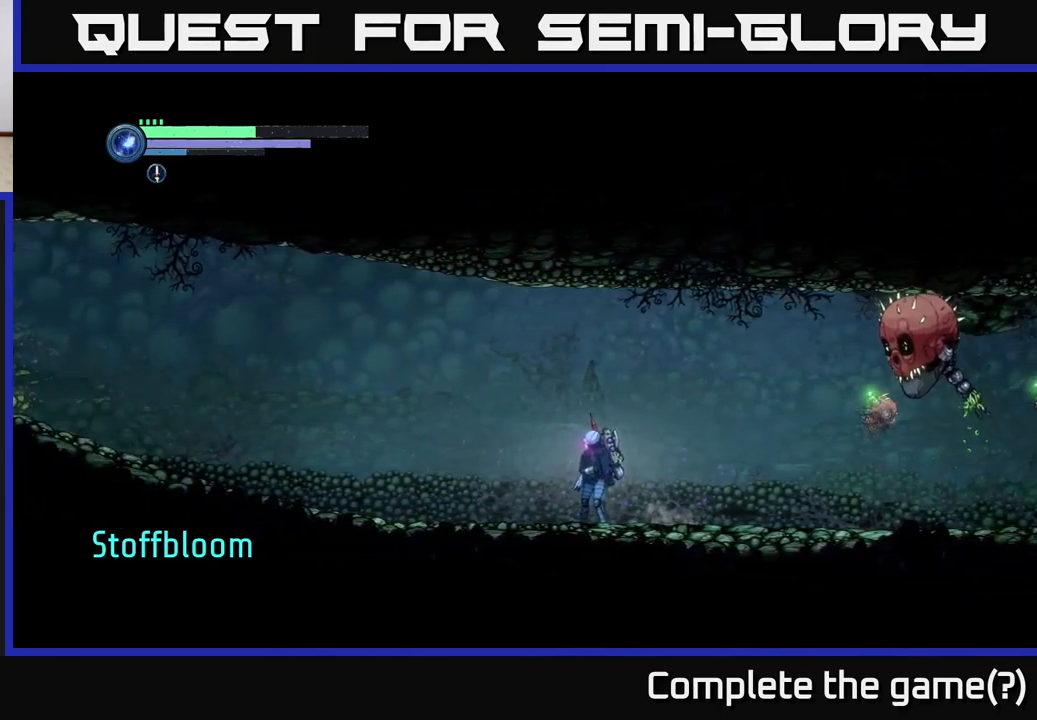
{"buttons": [], "left_stick": "left", "right_stick": "center", "events": [[34, "left_stick", "up-left"], [100, "left_stick", "left"]]}
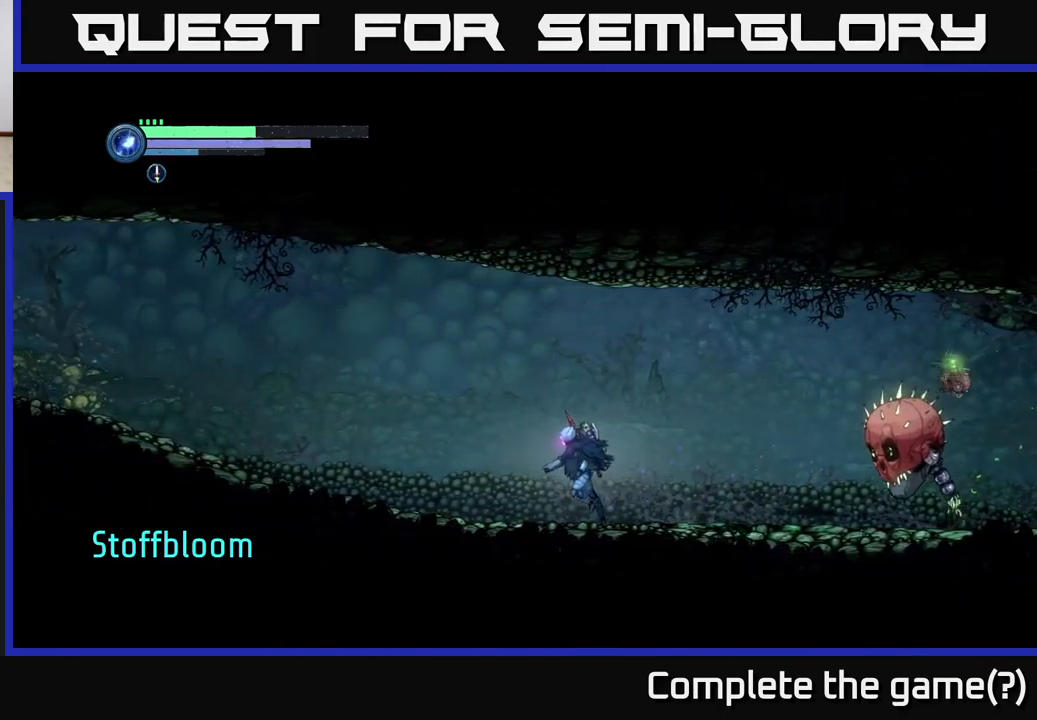
{"buttons": [], "left_stick": "right", "right_stick": "center", "events": [[450, "left_stick", "right"]]}
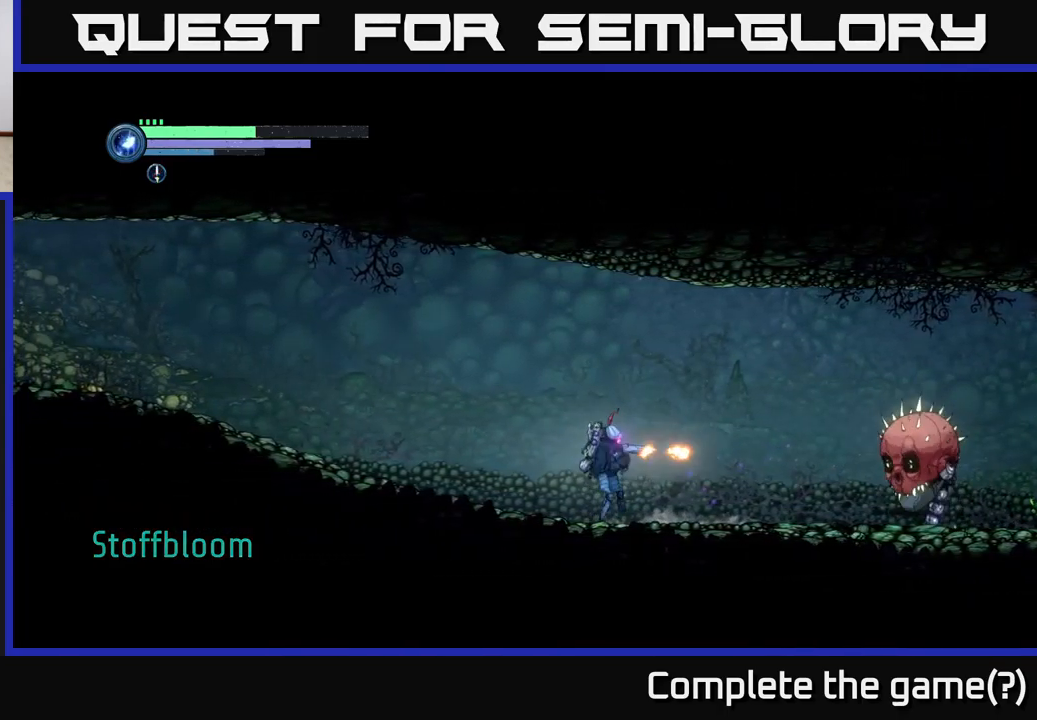
{"buttons": [], "left_stick": "center", "right_stick": "center", "events": [[34, "X", "down"], [67, "left_stick", "center"], [84, "X", "up"], [200, "X", "down"], [300, "X", "up"], [367, "X", "down"], [467, "X", "up"]]}
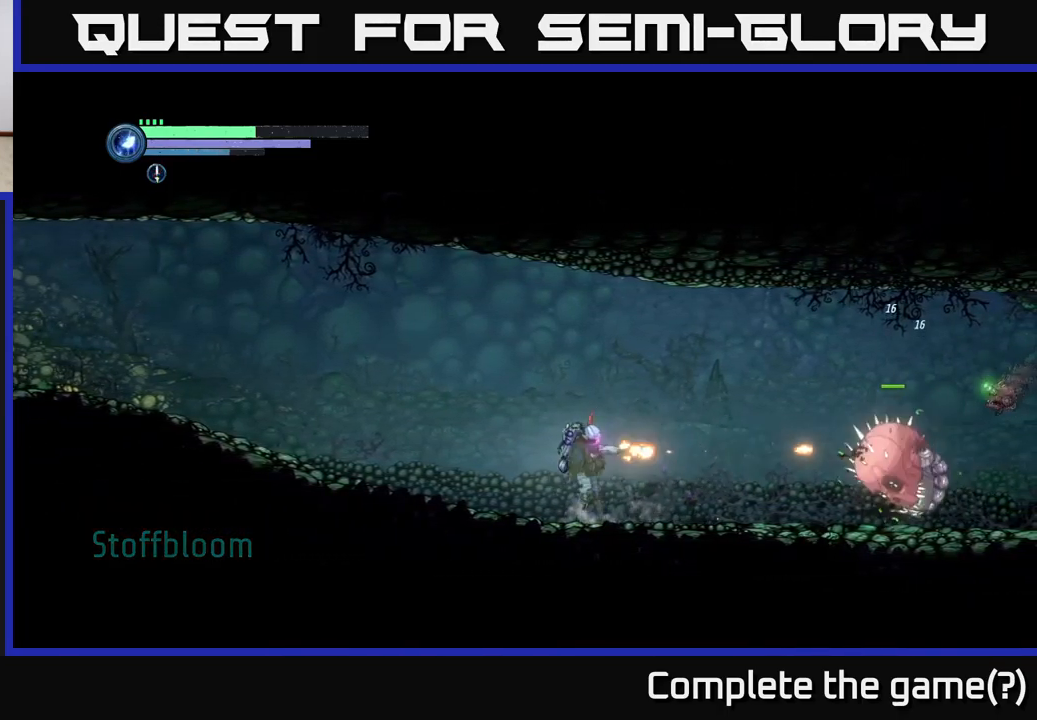
{"buttons": [], "left_stick": "left", "right_stick": "center", "events": [[34, "X", "down"], [117, "X", "up"], [117, "left_stick", "left"]]}
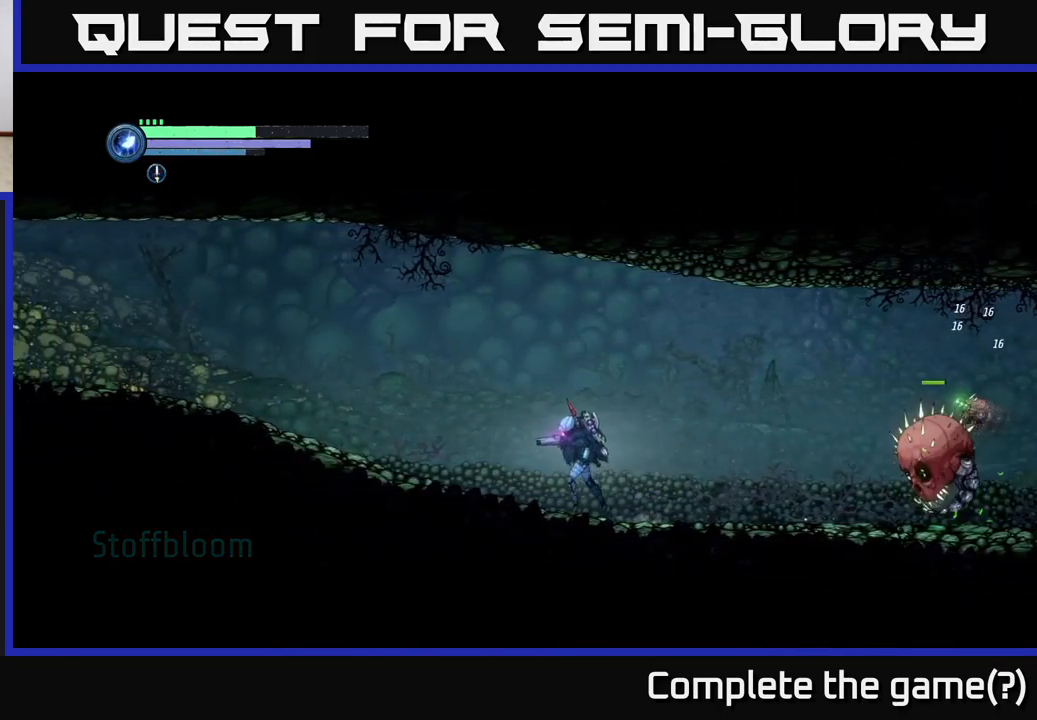
{"buttons": ["A"], "left_stick": "left", "right_stick": "center", "events": [[367, "A", "down"]]}
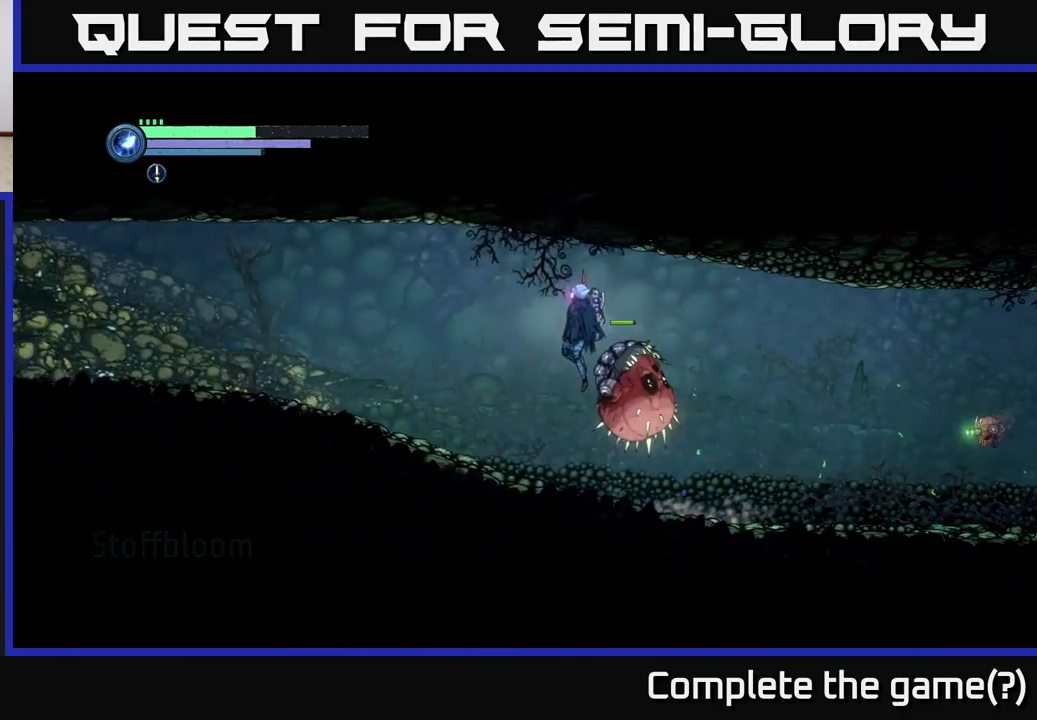
{"buttons": [], "left_stick": "left", "right_stick": "center", "events": [[167, "A", "up"], [250, "A", "down"], [267, "left_stick", "right"], [384, "A", "up"], [450, "left_stick", "left"]]}
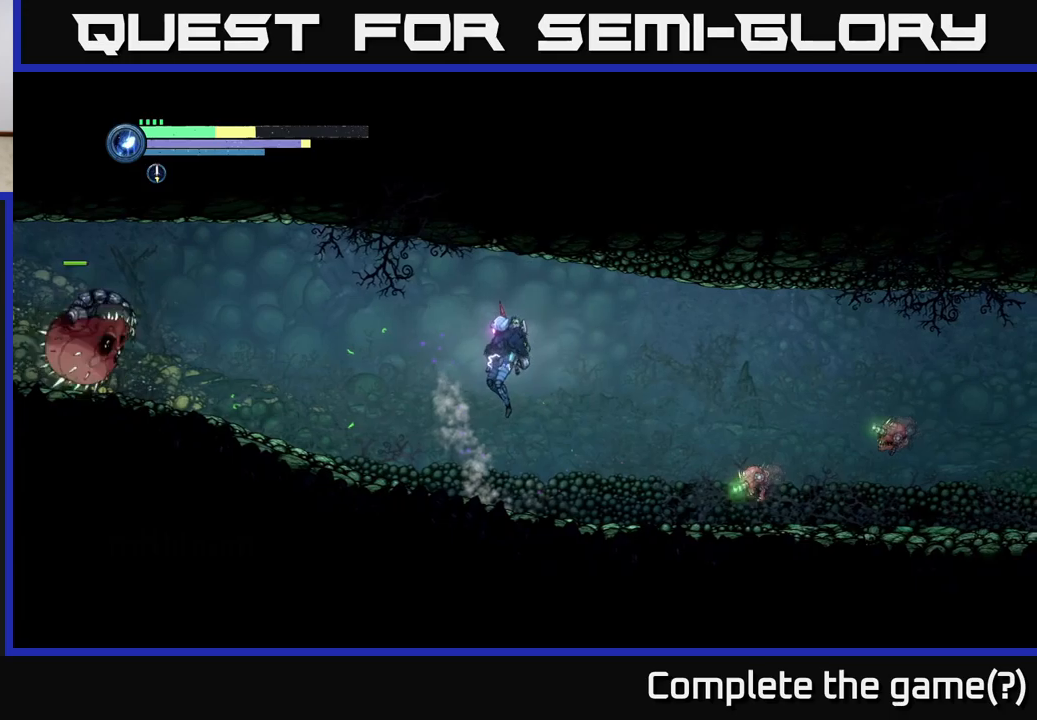
{"buttons": [], "left_stick": "right", "right_stick": "center", "events": [[216, "left_stick", "right"], [366, "X", "down"], [433, "X", "up"]]}
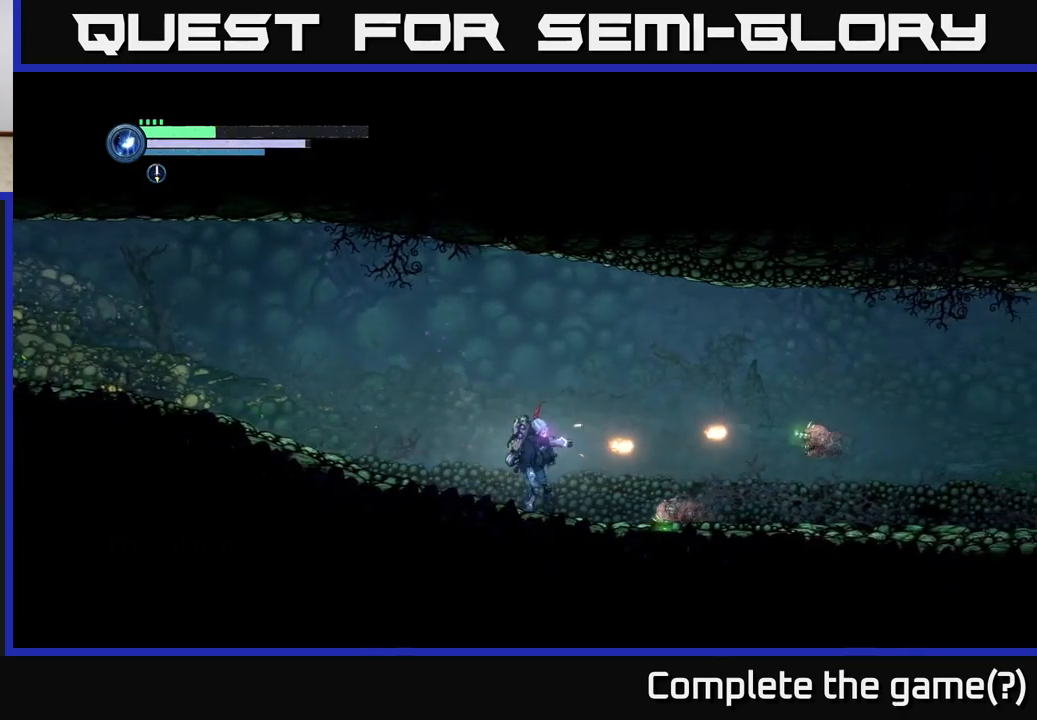
{"buttons": ["A"], "left_stick": "left", "right_stick": "center", "events": [[16, "X", "down"], [33, "left_stick", "center"], [116, "X", "up"], [183, "left_stick", "down"], [250, "L2", "down"], [266, "X", "down"], [316, "X", "up"], [433, "X", "down"], [450, "left_stick", "left"], [483, "A", "down"], [483, "L2", "up"], [500, "X", "up"]]}
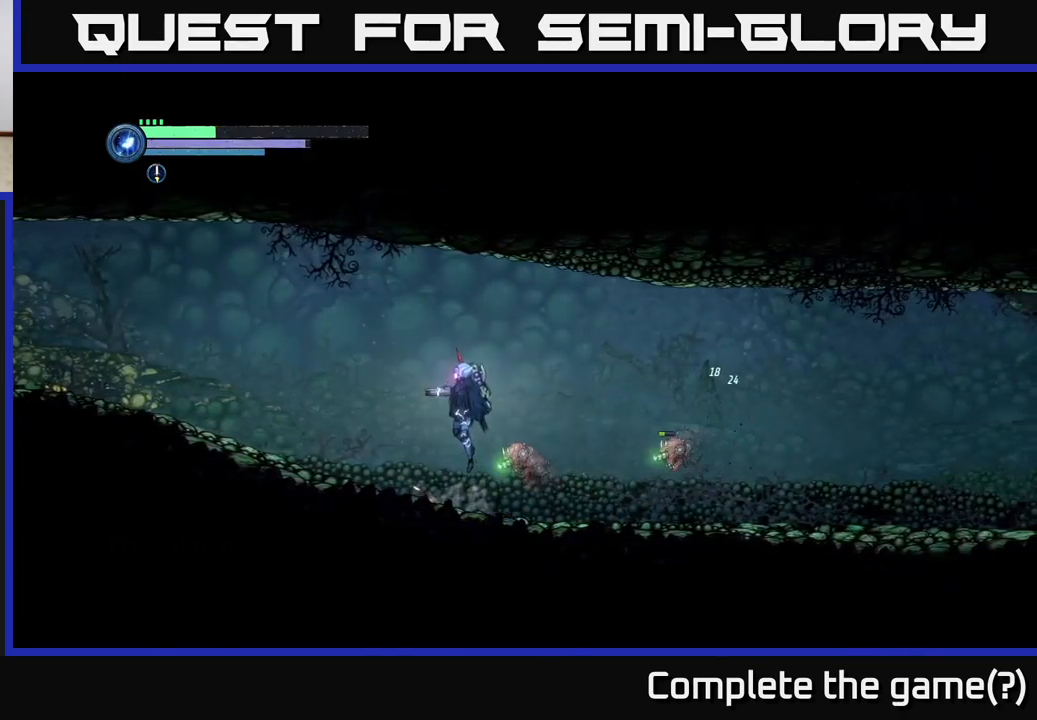
{"buttons": ["A"], "left_stick": "right", "right_stick": "center", "events": [[50, "left_stick", "up"], [200, "left_stick", "right"], [300, "A", "up"], [416, "A", "down"]]}
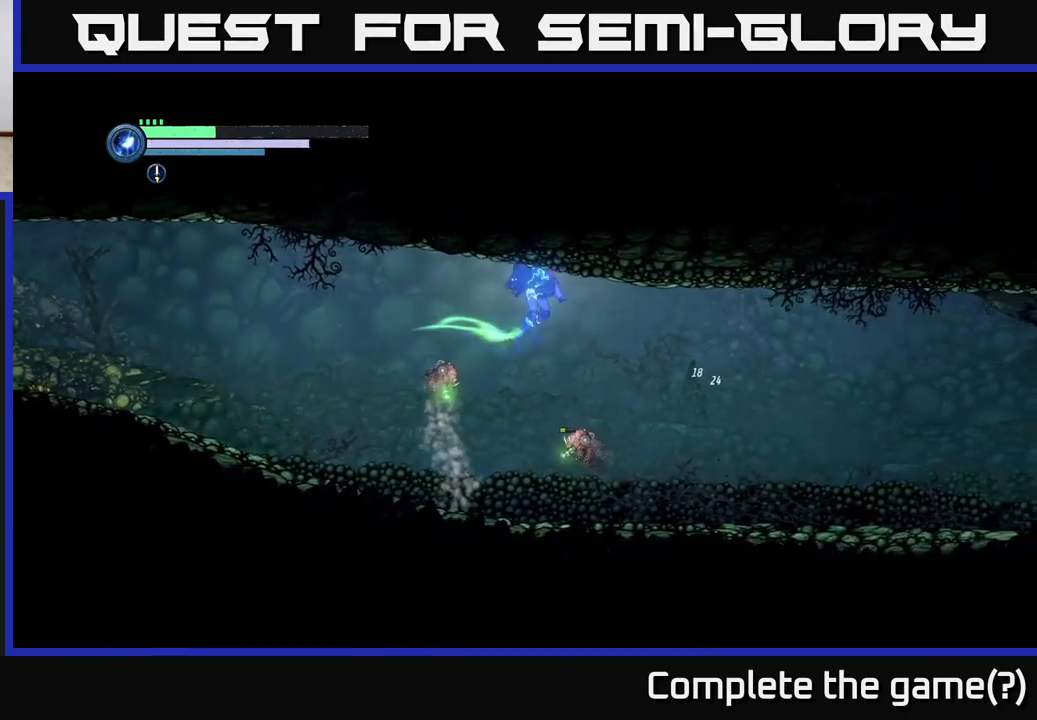
{"buttons": [], "left_stick": "right", "right_stick": "center", "events": [[66, "A", "up"]]}
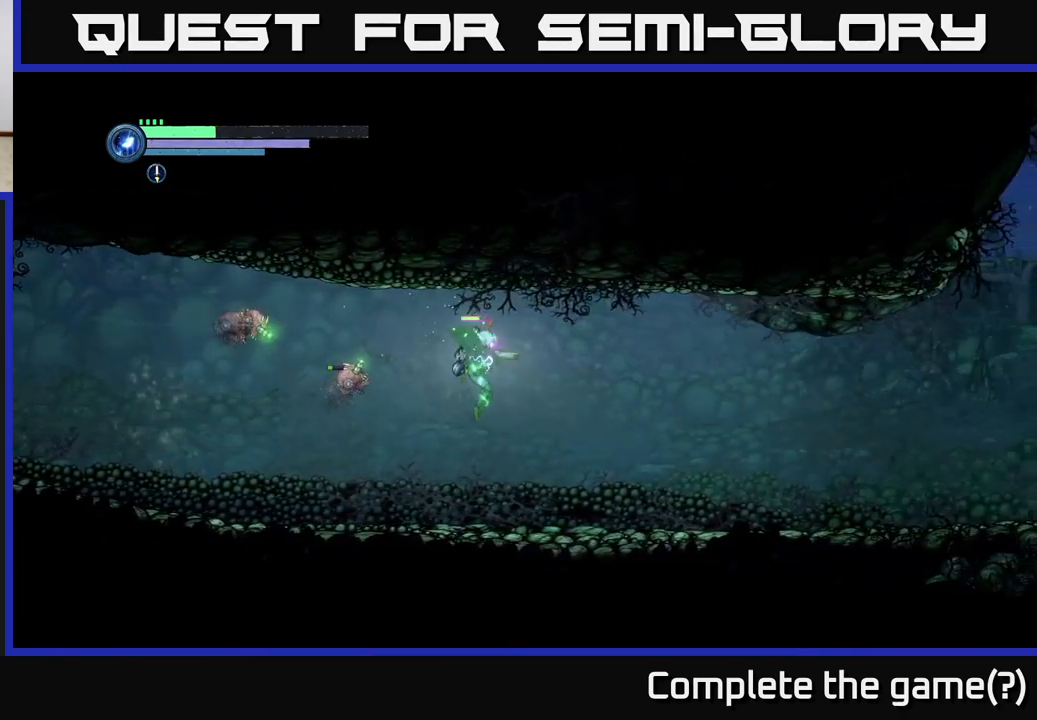
{"buttons": ["L2"], "left_stick": "up-left", "right_stick": "center", "events": [[116, "left_stick", "up-left"], [150, "L2", "down"], [250, "Y", "down"], [333, "Y", "up"]]}
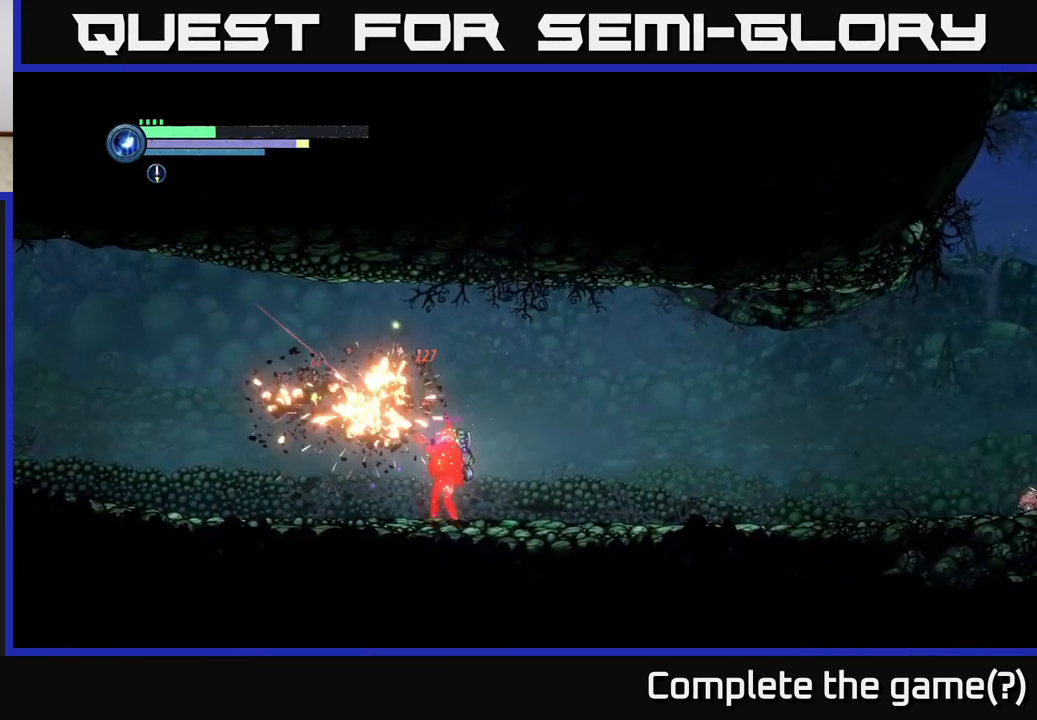
{"buttons": [], "left_stick": "right", "right_stick": "center", "events": [[100, "Y", "down"], [166, "Y", "up"], [283, "left_stick", "down-right"], [300, "L2", "up"], [366, "left_stick", "right"]]}
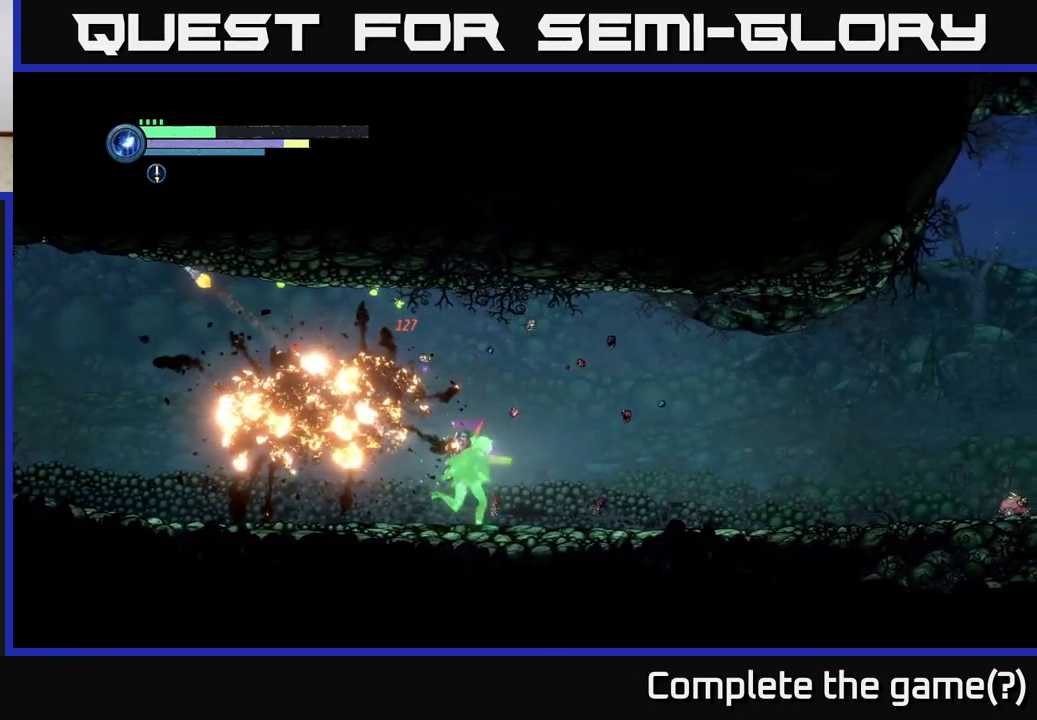
{"buttons": [], "left_stick": "left", "right_stick": "center", "events": [[183, "left_stick", "left"]]}
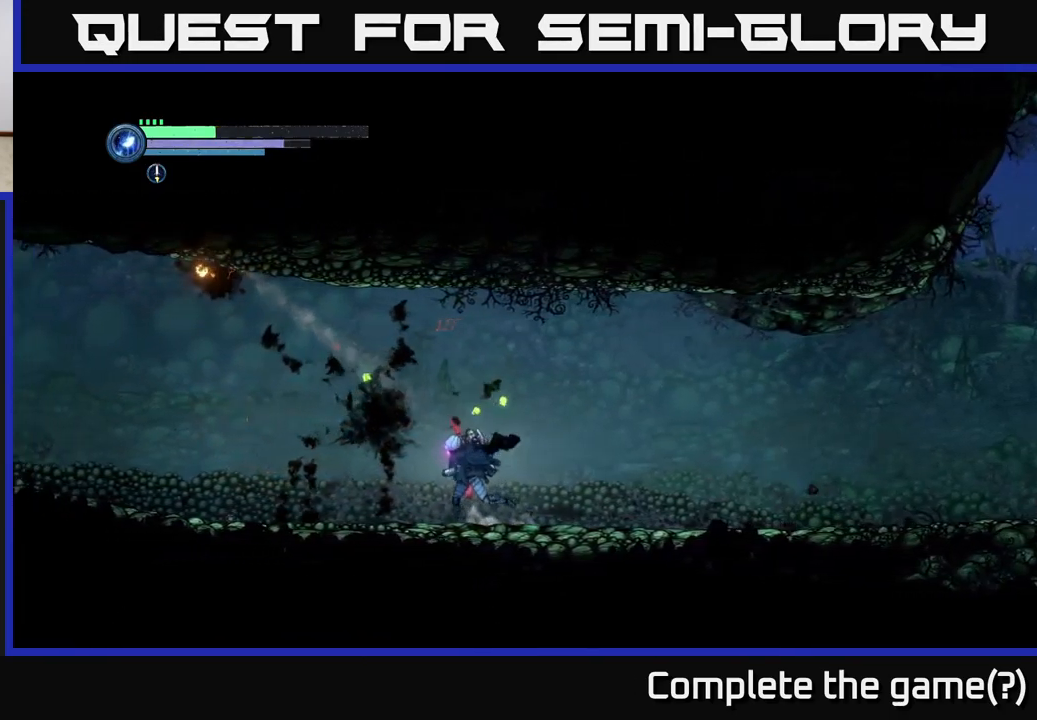
{"buttons": [], "left_stick": "left", "right_stick": "center", "events": []}
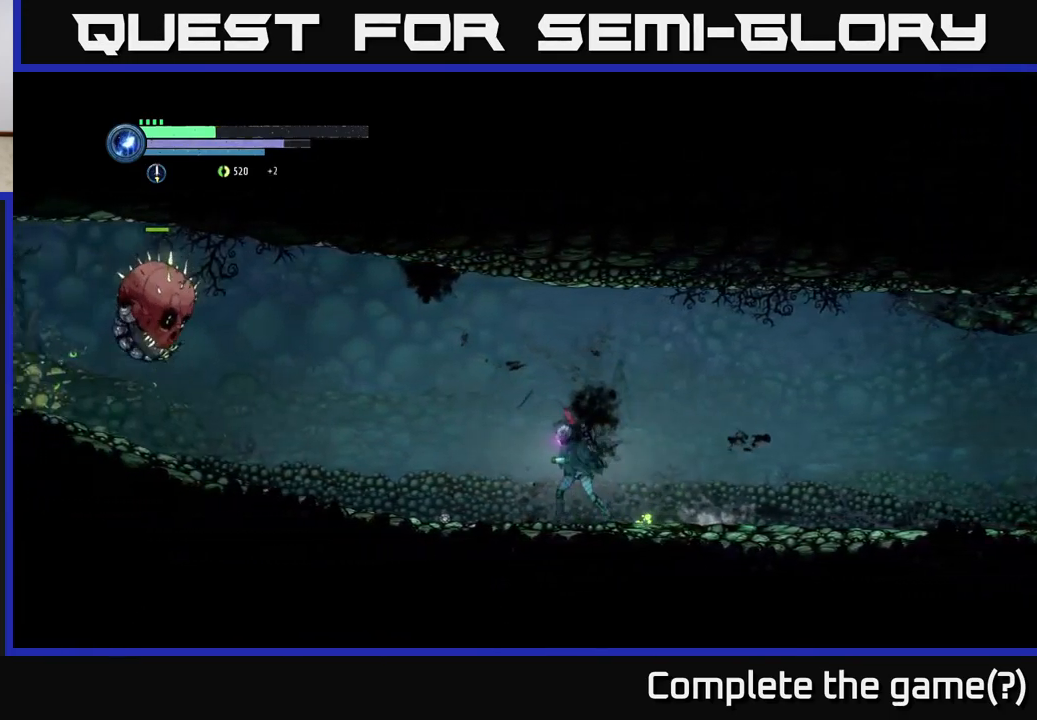
{"buttons": ["Y", "L2"], "left_stick": "left", "right_stick": "center", "events": [[216, "L2", "down"], [433, "Y", "down"]]}
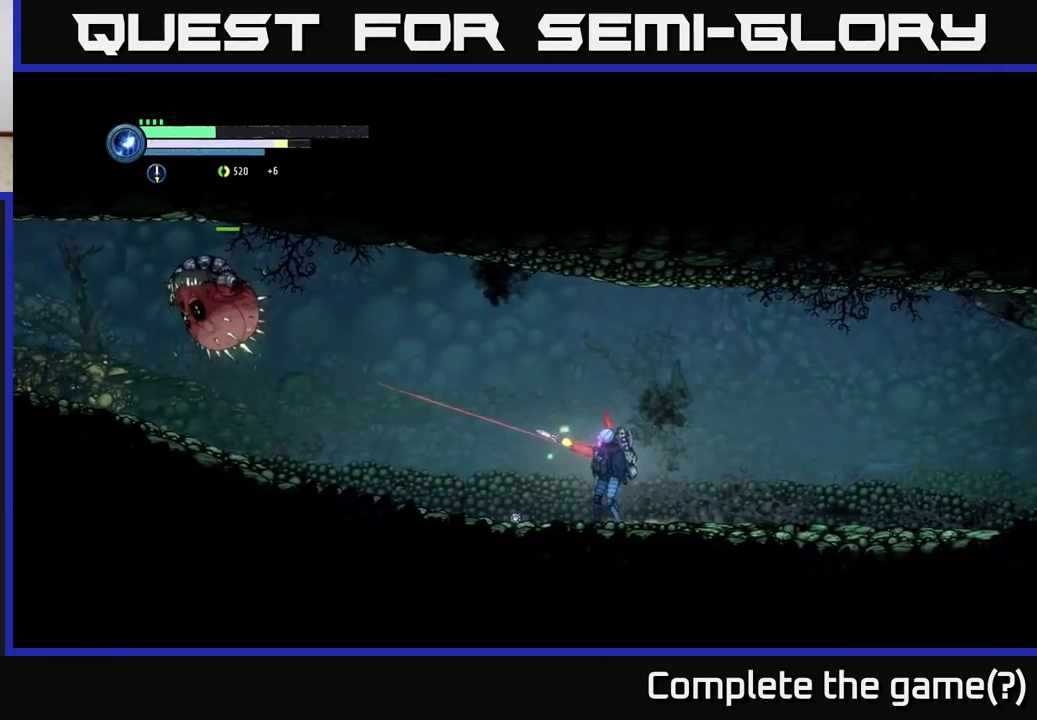
{"buttons": ["L2"], "left_stick": "left", "right_stick": "center", "events": [[33, "Y", "up"], [283, "Y", "down"], [383, "Y", "up"]]}
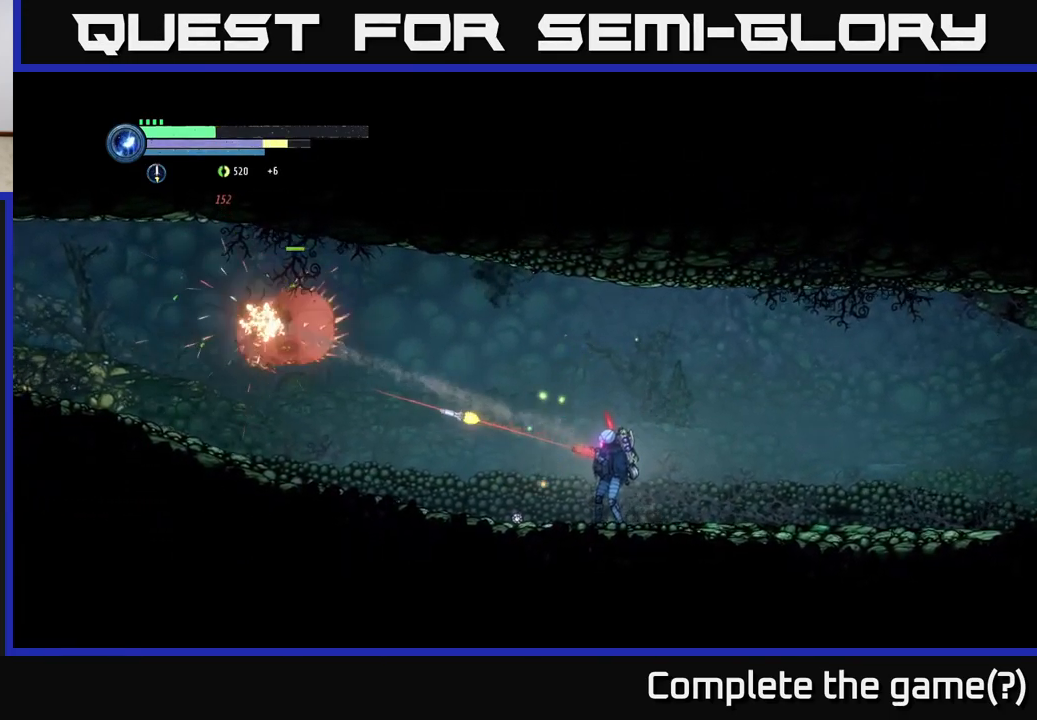
{"buttons": ["L2"], "left_stick": "up-left", "right_stick": "center", "events": [[150, "Y", "down"], [250, "Y", "up"], [350, "Y", "down"], [433, "Y", "up"], [467, "left_stick", "up-left"]]}
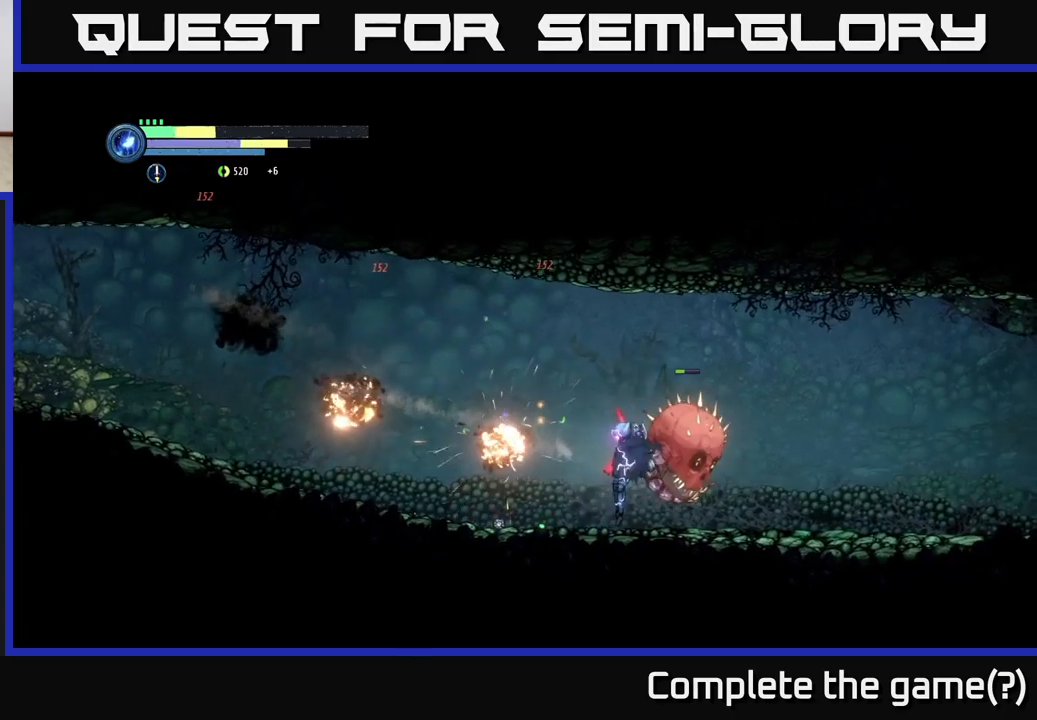
{"buttons": ["Y", "L2"], "left_stick": "right", "right_stick": "center", "events": [[17, "L2", "up"], [83, "left_stick", "left"], [283, "left_stick", "right"], [333, "L2", "down"], [467, "Y", "down"]]}
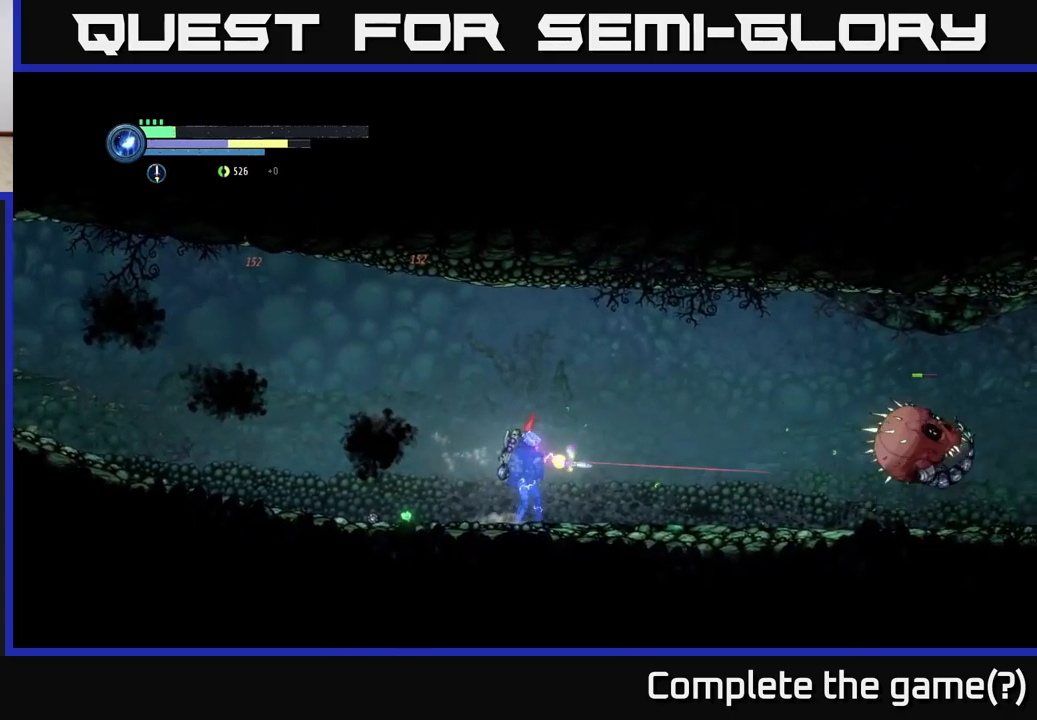
{"buttons": ["L2"], "left_stick": "right", "right_stick": "center", "events": [[83, "Y", "up"], [367, "Y", "down"], [483, "Y", "up"]]}
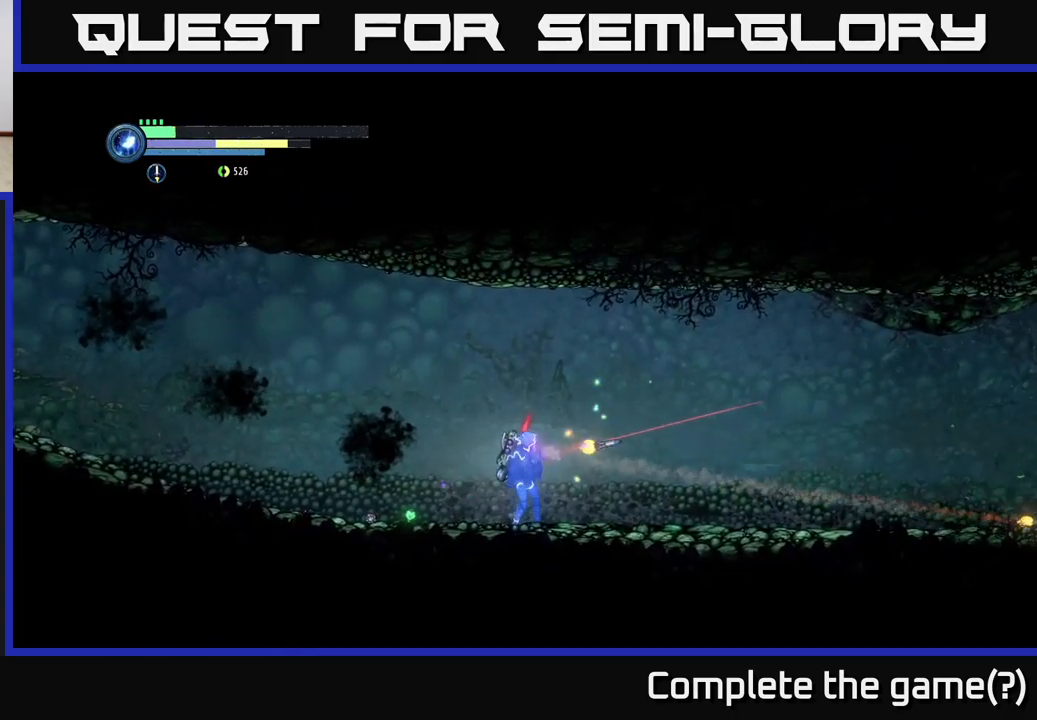
{"buttons": ["L1"], "left_stick": "center", "right_stick": "center", "events": [[150, "Y", "down"], [217, "L2", "up"], [217, "Y", "up"], [283, "left_stick", "center"], [417, "L1", "down"]]}
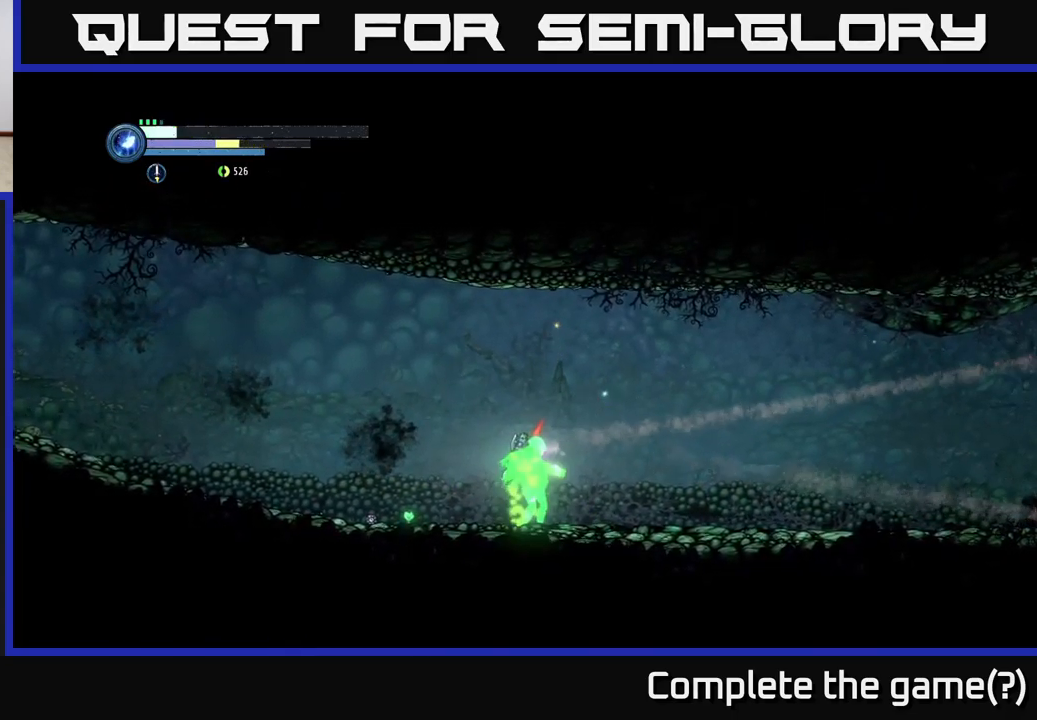
{"buttons": [], "left_stick": "right", "right_stick": "center", "events": [[17, "L1", "up"], [100, "left_stick", "right"]]}
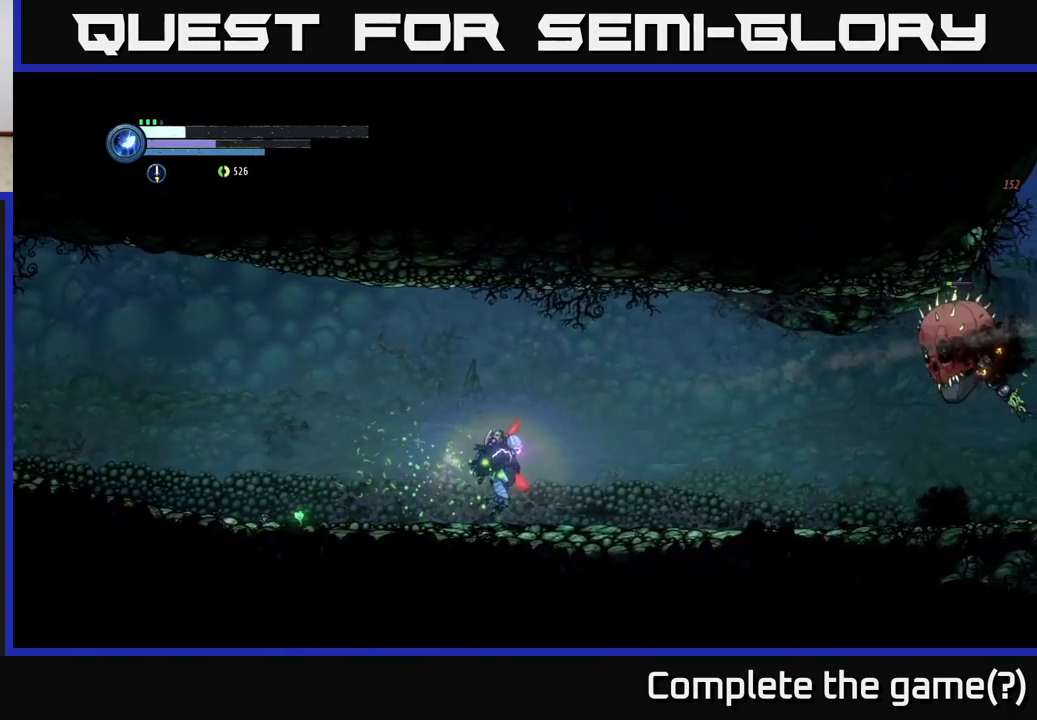
{"buttons": ["Y", "L2"], "left_stick": "right", "right_stick": "center", "events": [[317, "L2", "down"], [433, "Y", "down"]]}
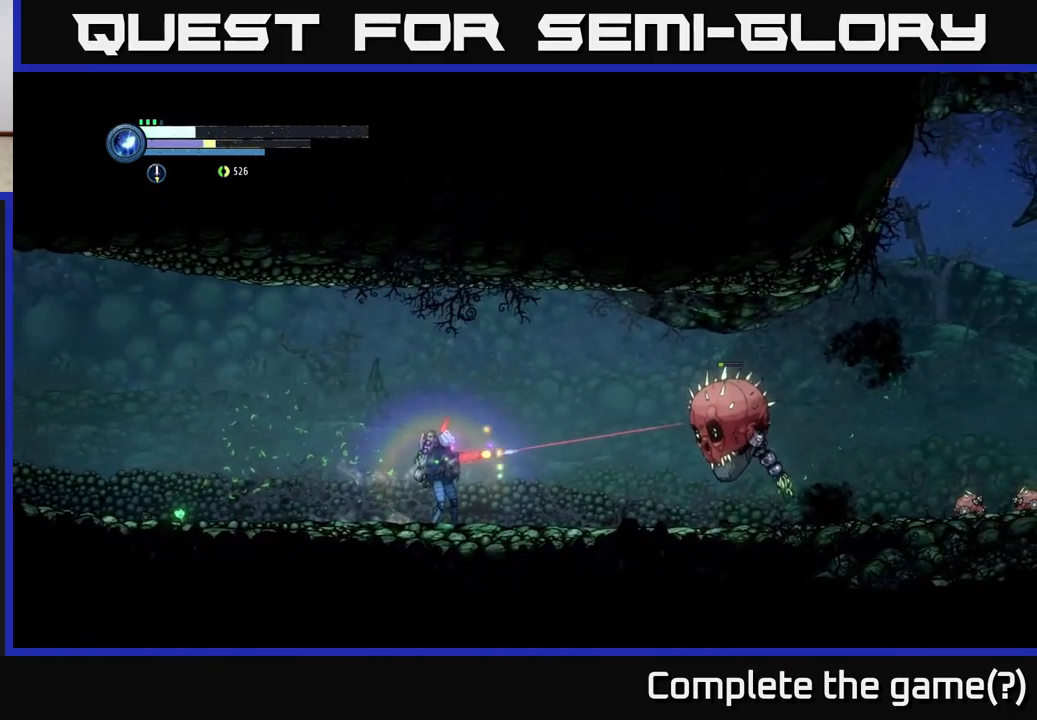
{"buttons": [], "left_stick": "right", "right_stick": "center", "events": [[17, "Y", "up"], [367, "L2", "up"]]}
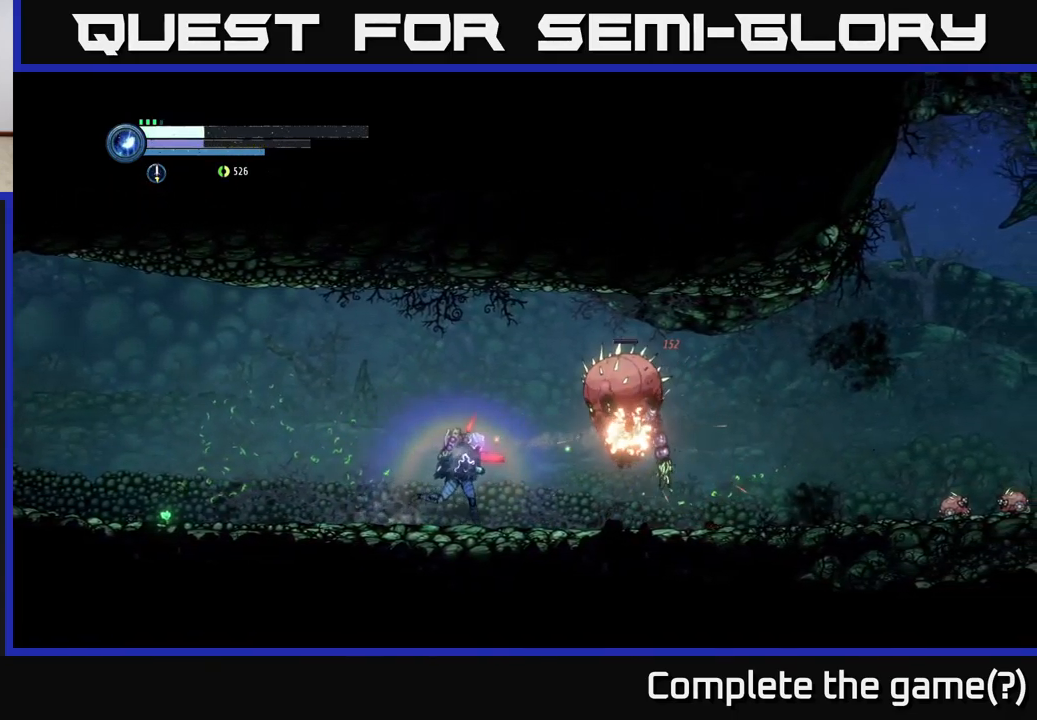
{"buttons": ["Y", "L2"], "left_stick": "right", "right_stick": "center", "events": [[183, "left_stick", "center"], [300, "L2", "down"], [300, "left_stick", "up-right"], [467, "Y", "down"], [483, "left_stick", "right"]]}
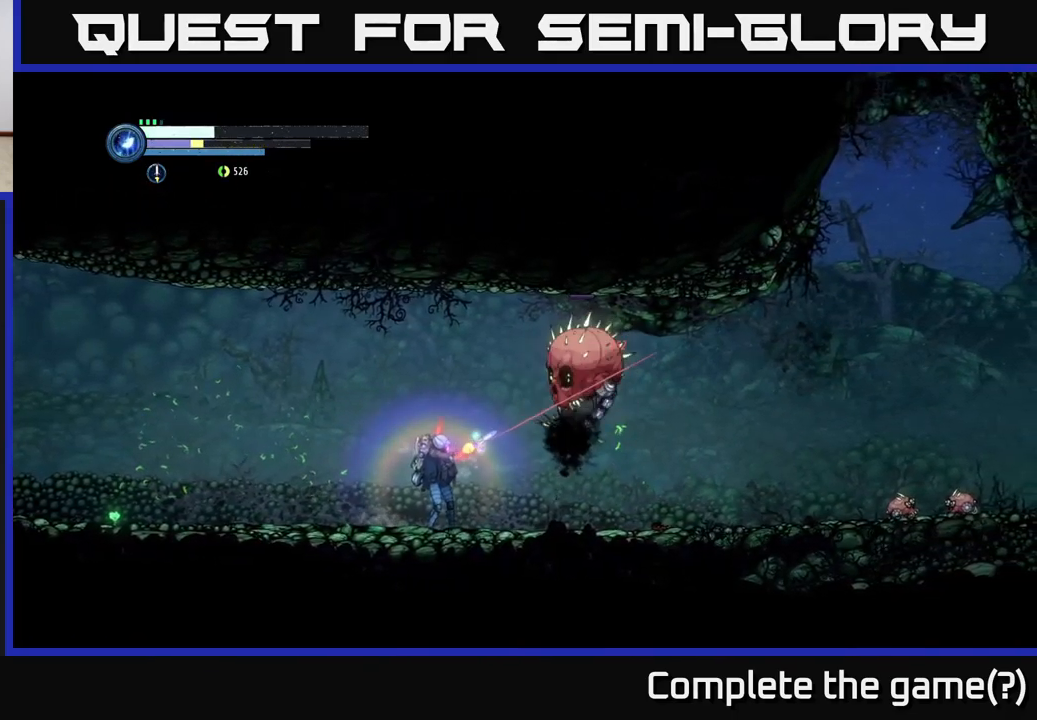
{"buttons": [], "left_stick": "right", "right_stick": "center", "events": [[50, "Y", "up"], [267, "L2", "up"]]}
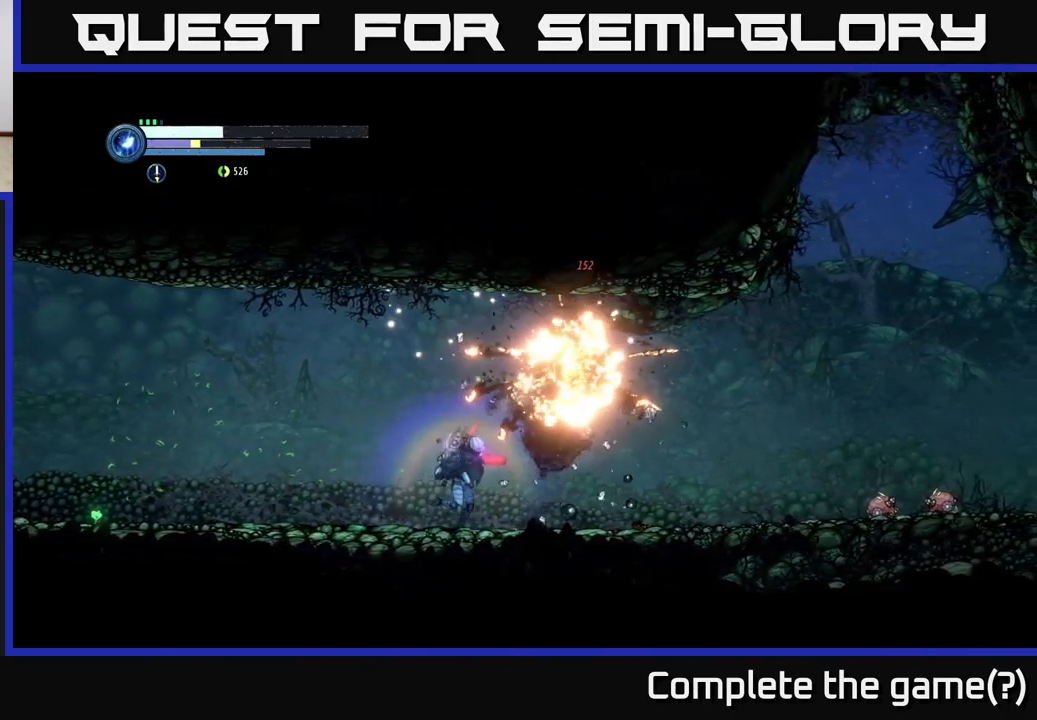
{"buttons": [], "left_stick": "center", "right_stick": "center", "events": [[133, "A", "down"], [367, "A", "up"], [467, "left_stick", "center"]]}